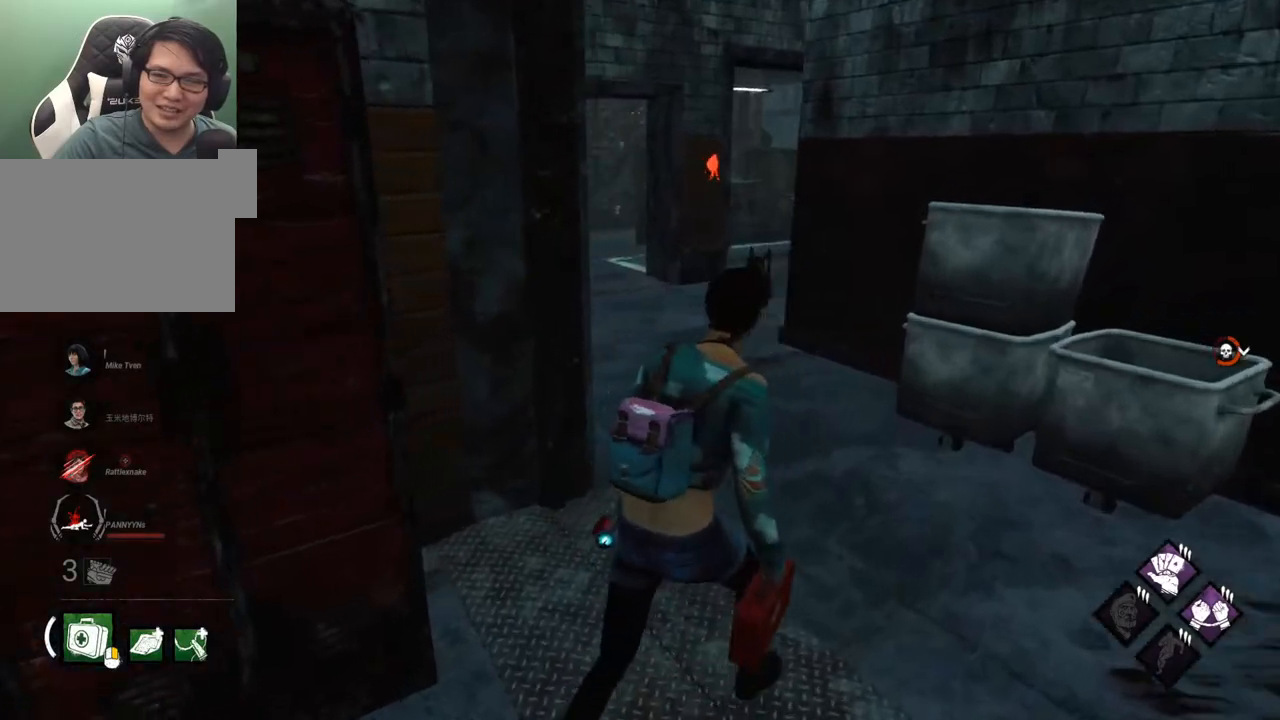
Gameplay with keyboard and mouse; each line is a JSON object with the keys and mouse buttons held at the frame after it. "events" lists presses ("down") and releases ("up") of "1", "2", "3", "4", "5", "a", "alt", "c", "caps_lock", "ctrl", "d", "e", "f", "g", "q", "r", "s", "shift", "space", "t", "tab", "v", "w", "x", "z", "mouse_left", "mouse_wheel" and "mouse_right" between this image and that frame as [ms after this image, input, new state], when the widget could be followed in between. "mouse_left", "mouse_wheel", "mouse_right" = the "left", "wheel", "right" buttons of the "mouse" list. No other keys are recorded. "wheel" means that the mouse wheel is clicked or scrolled. "mouse_move" is the direction in which the mouse moves at that frame (one of eight, or "still"), when it could be read.
{"keys": ["w"], "mouse": [], "mouse_move": "down-left", "events": [[100, "d", "down"], [200, "d", "up"]]}
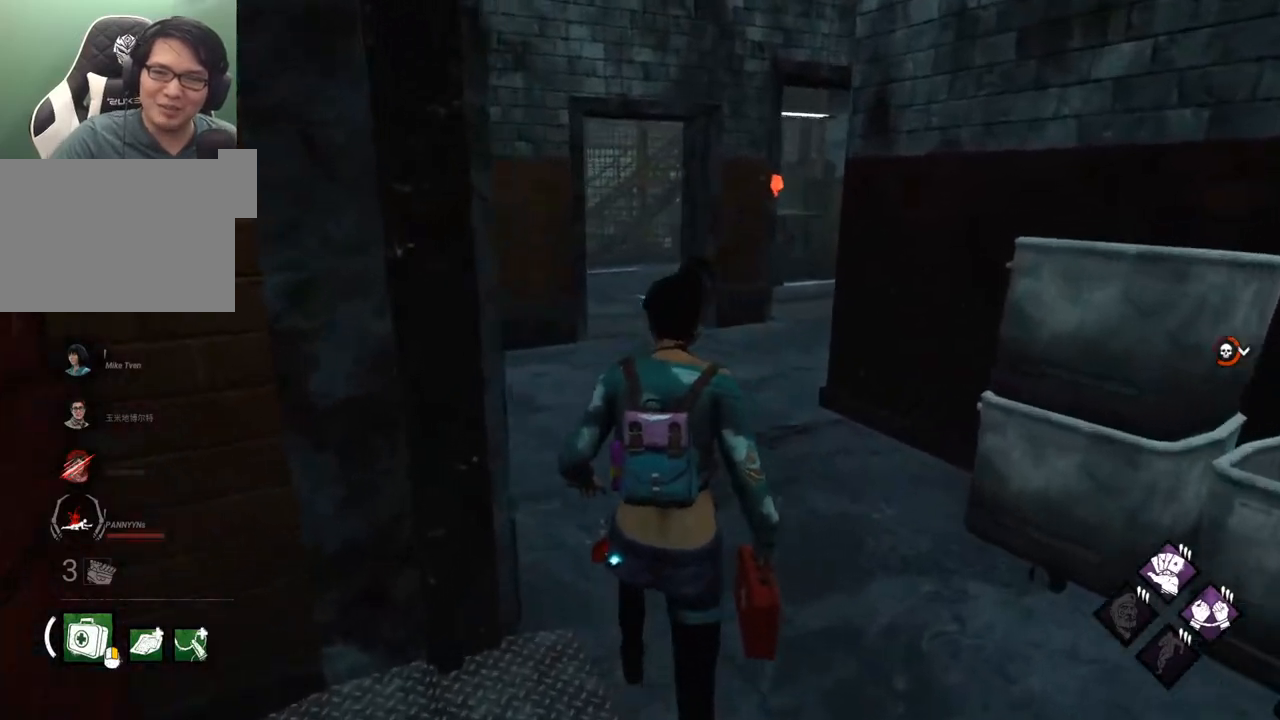
{"keys": ["w"], "mouse": [], "mouse_move": "still", "events": []}
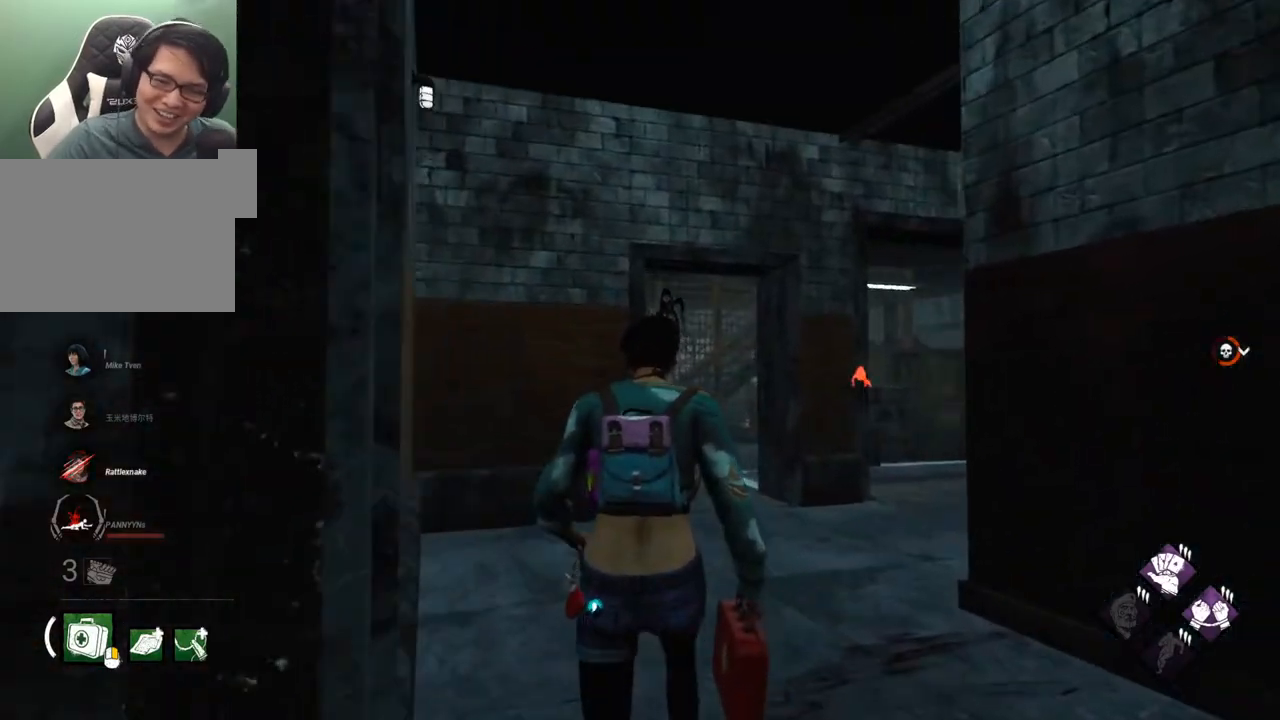
{"keys": ["w"], "mouse": [], "mouse_move": "still", "events": []}
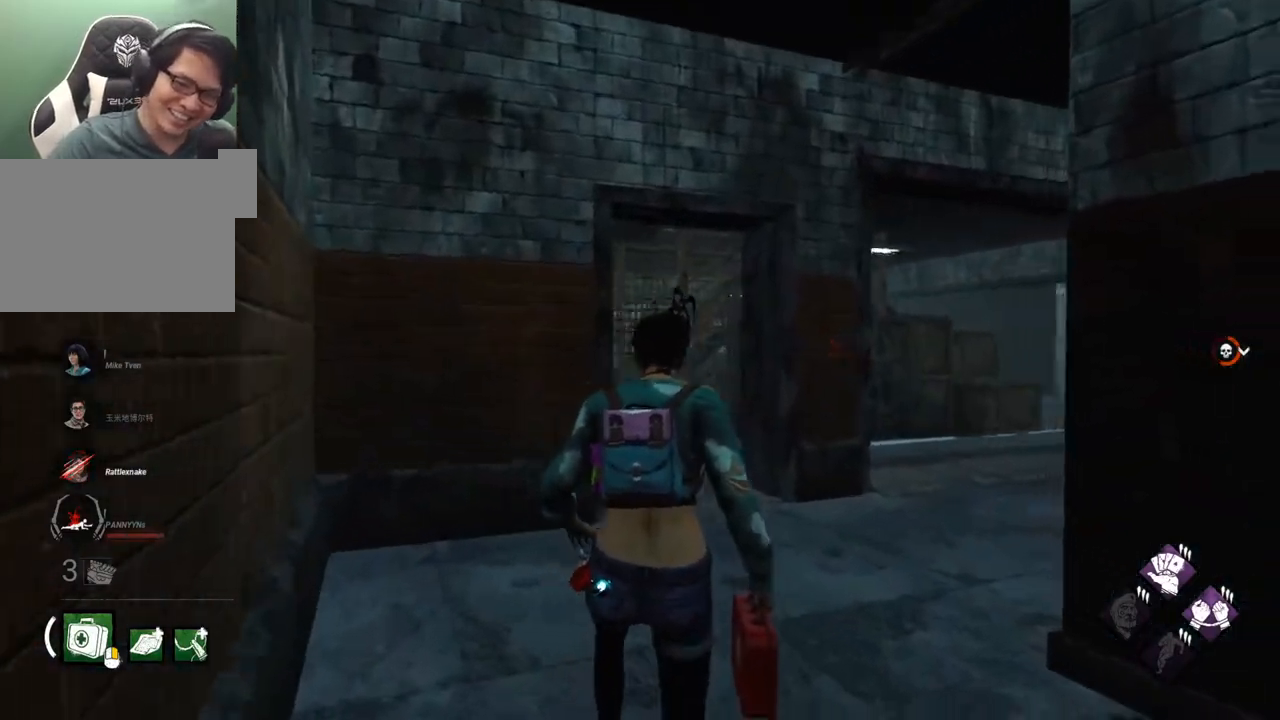
{"keys": ["w"], "mouse": [], "mouse_move": "still", "events": []}
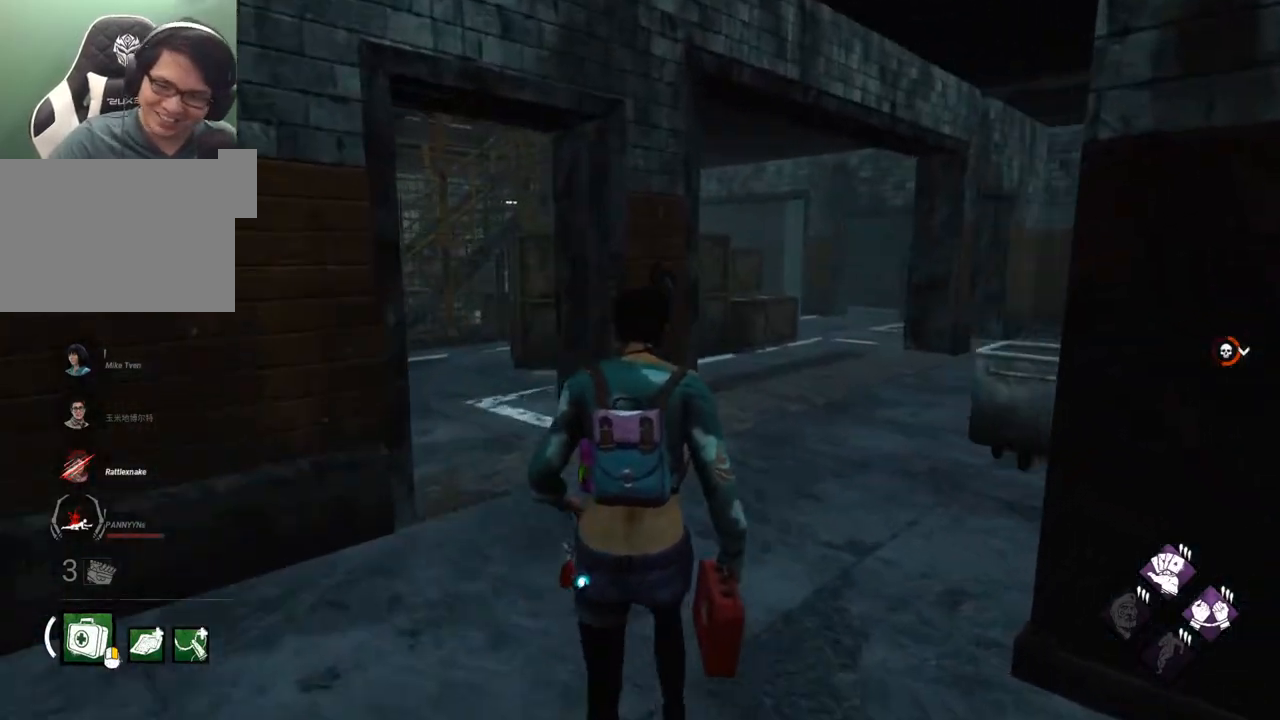
{"keys": ["w"], "mouse": [], "mouse_move": "still", "events": []}
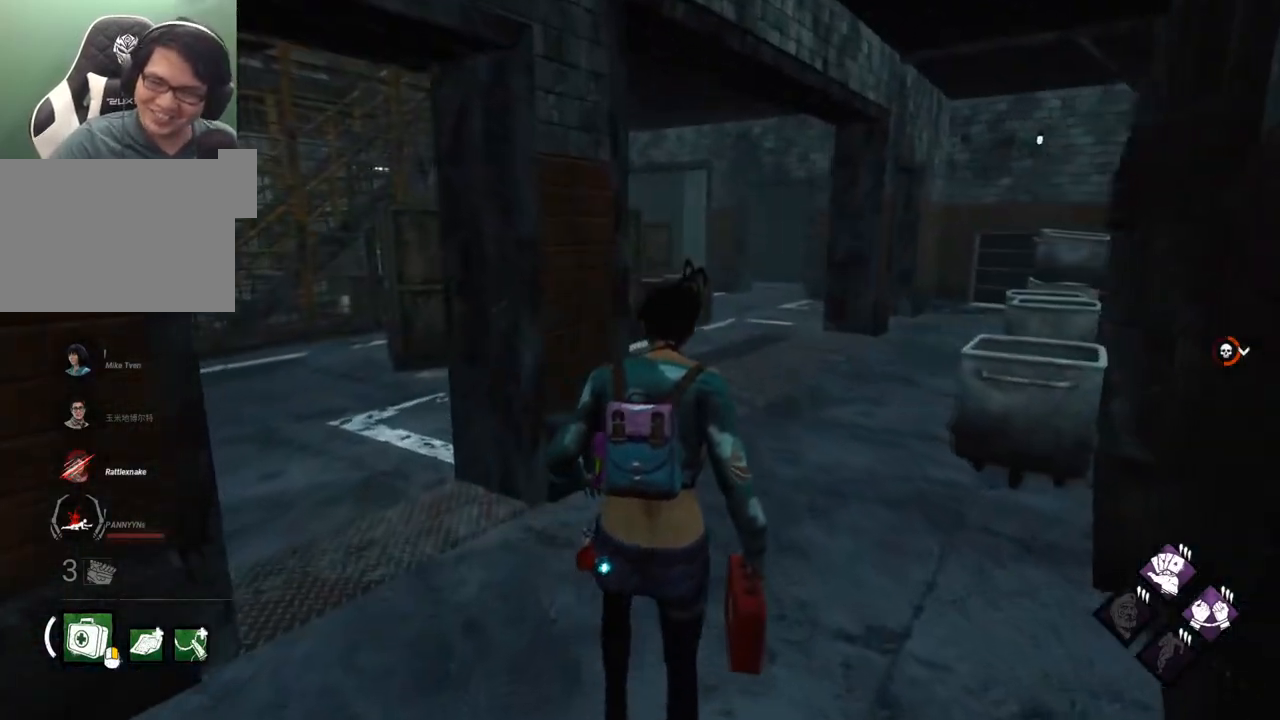
{"keys": ["d", "w"], "mouse": [], "mouse_move": "still", "events": [[184, "d", "down"]]}
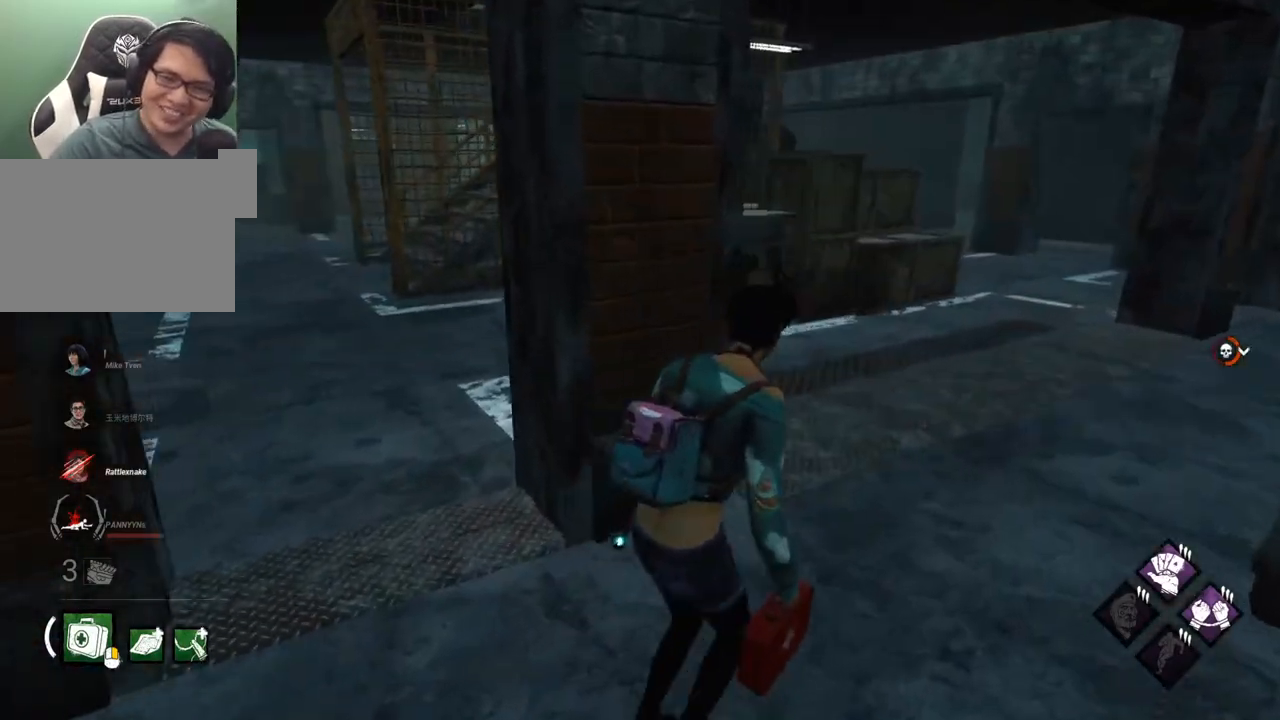
{"keys": ["w"], "mouse": [], "mouse_move": "right", "events": [[484, "d", "up"]]}
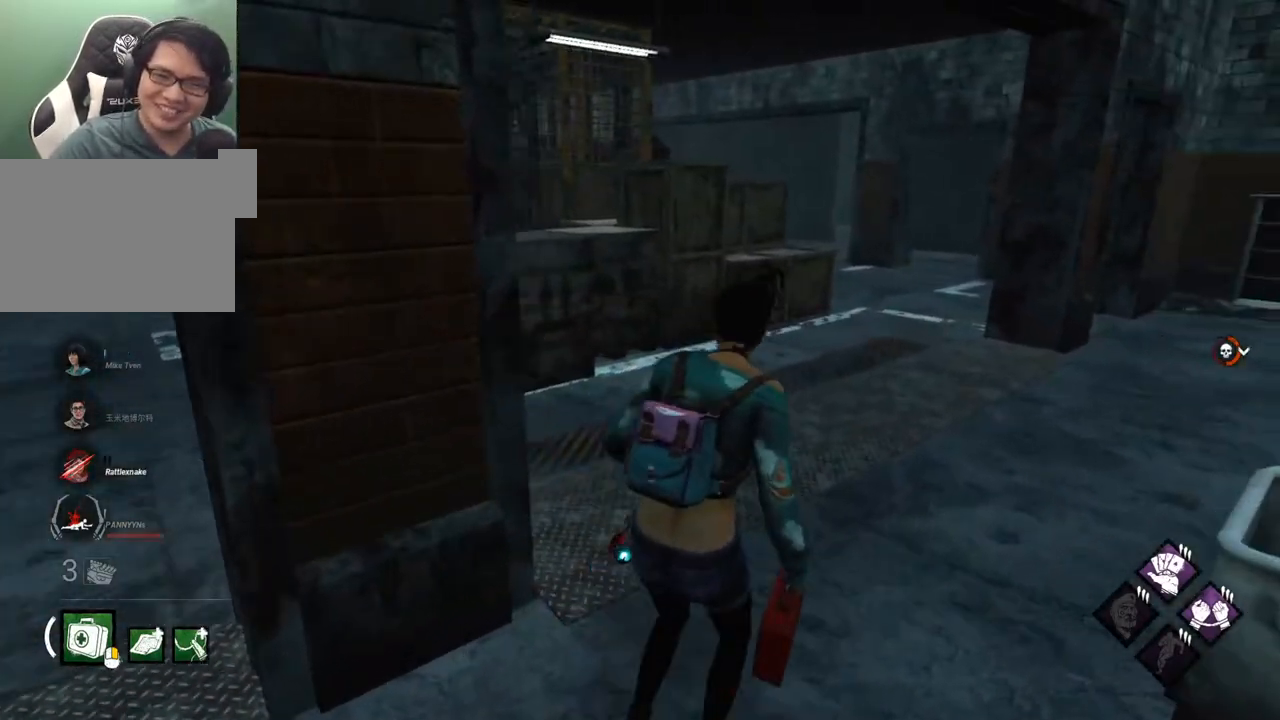
{"keys": ["w"], "mouse": [], "mouse_move": "right", "events": []}
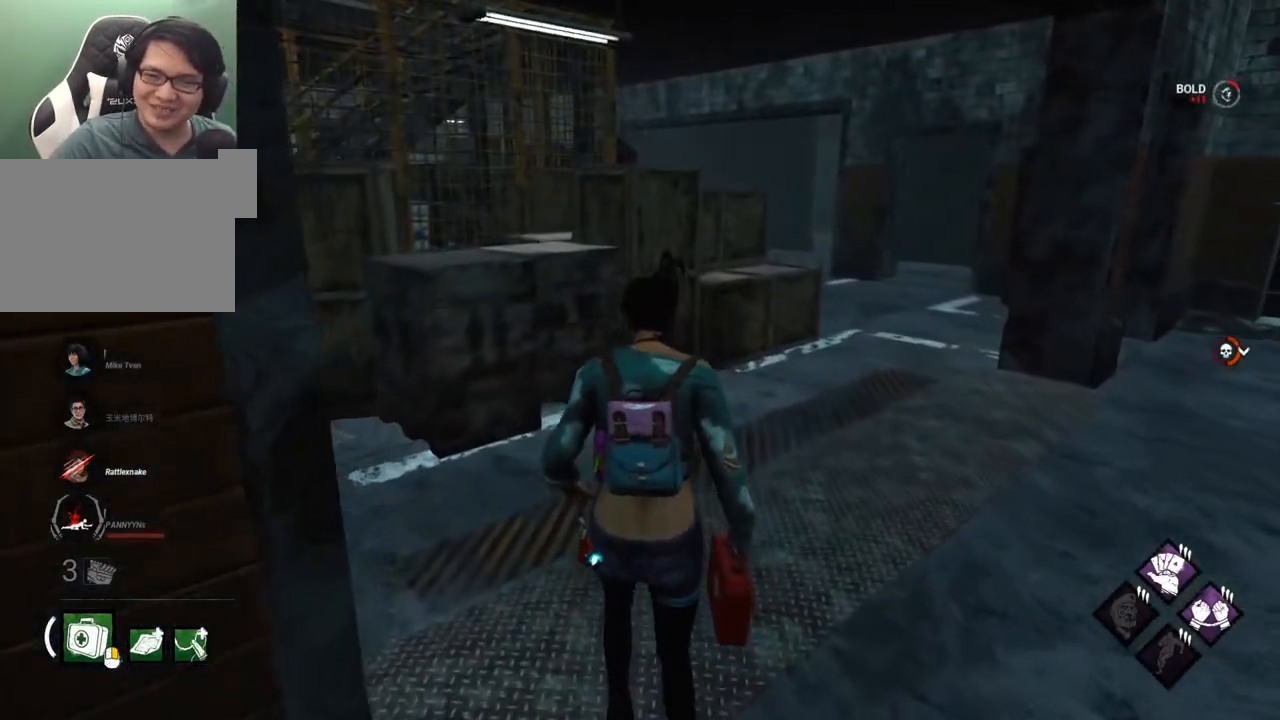
{"keys": ["w"], "mouse": [], "mouse_move": "still", "events": []}
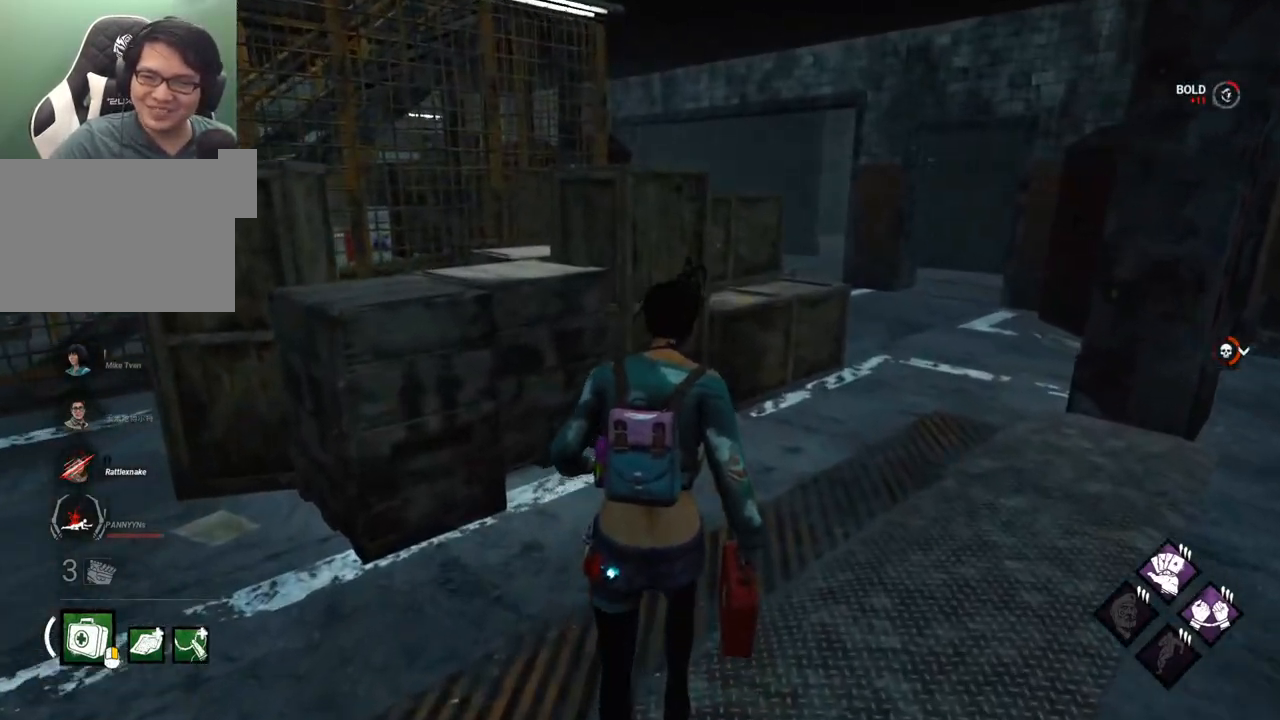
{"keys": ["d", "w"], "mouse": [], "mouse_move": "left", "events": [[250, "d", "down"]]}
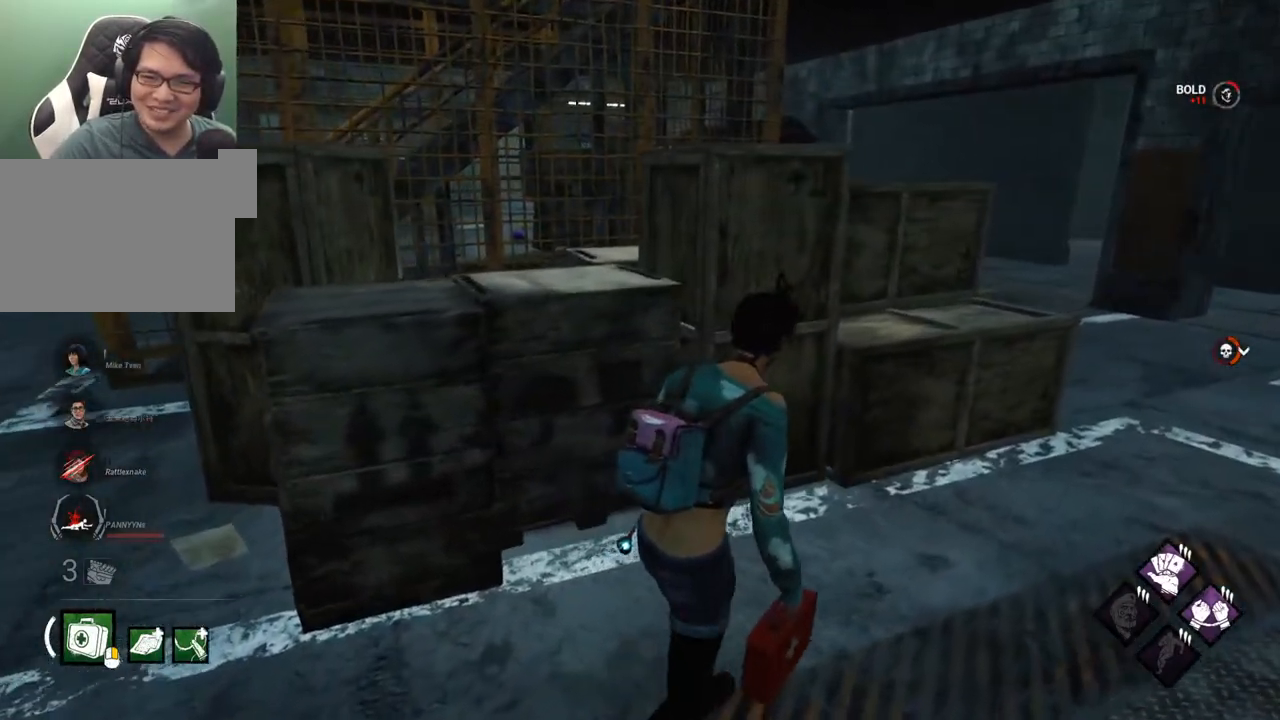
{"keys": ["a"], "mouse": [], "mouse_move": "right", "events": [[400, "a", "down"], [400, "d", "up"], [500, "w", "up"]]}
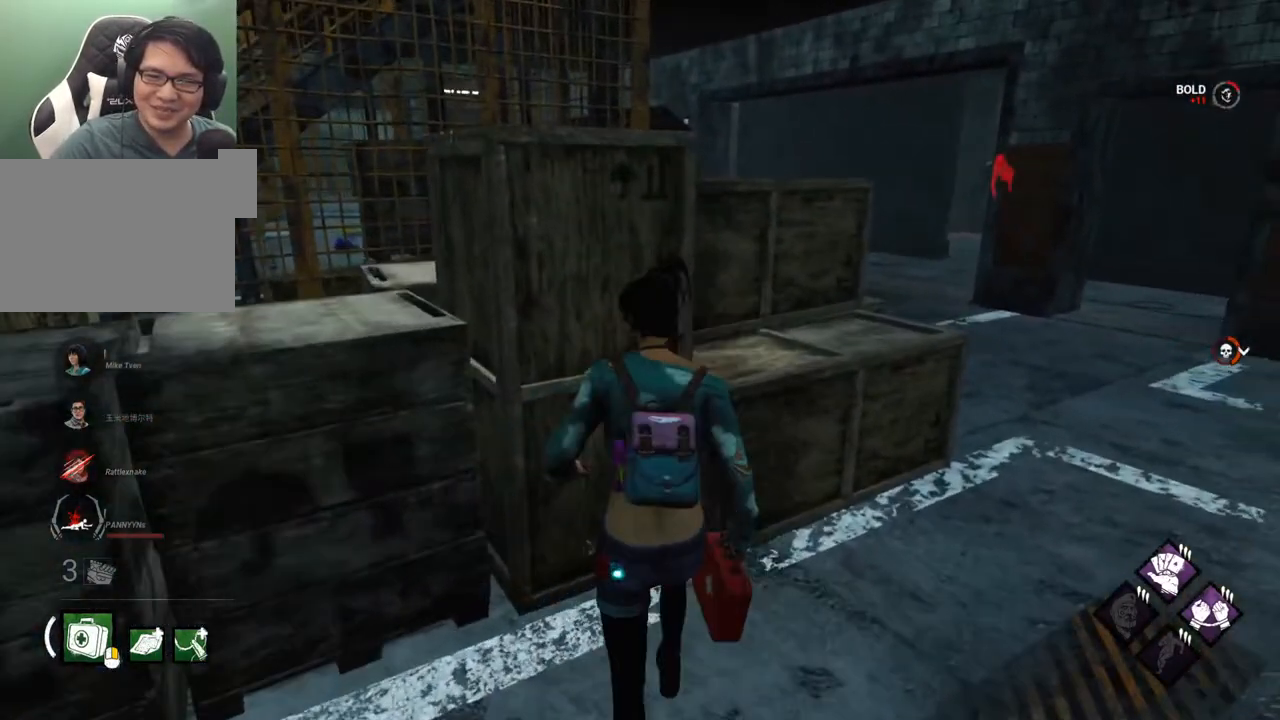
{"keys": ["d"], "mouse": [], "mouse_move": "still", "events": [[284, "s", "down"], [317, "a", "up"], [317, "d", "down"], [367, "s", "up"]]}
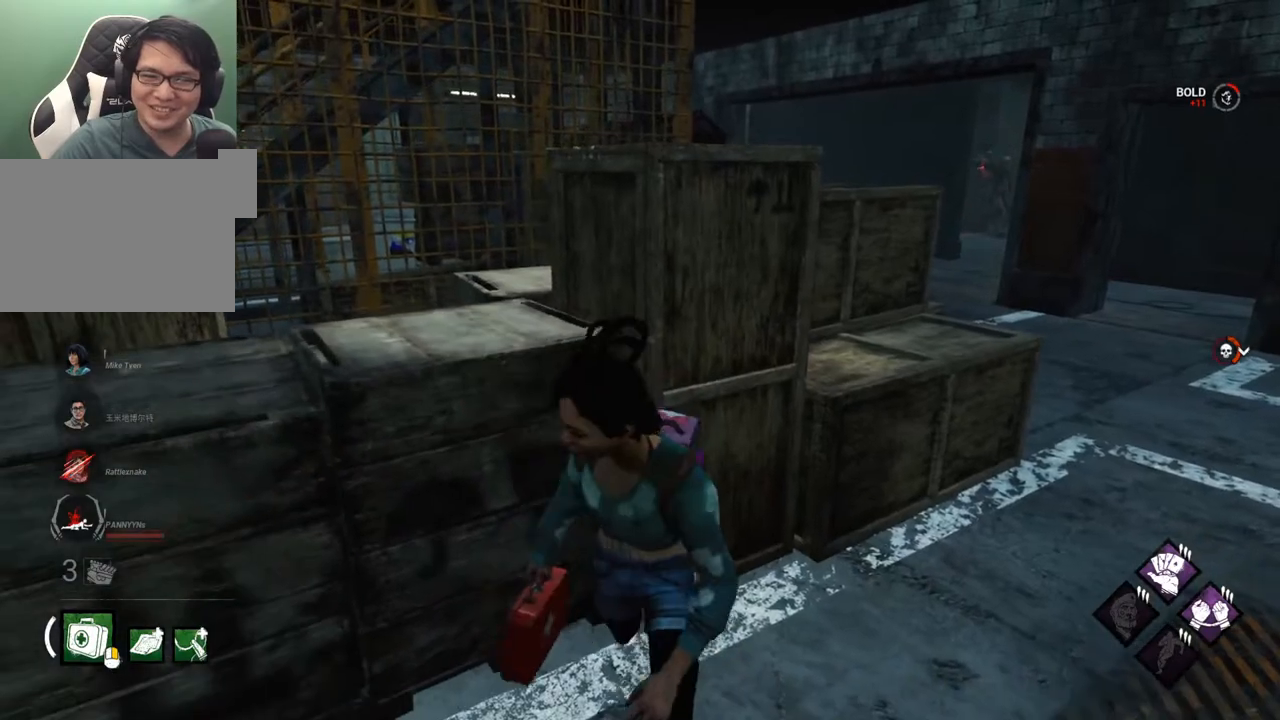
{"keys": ["a", "s"], "mouse": [], "mouse_move": "still", "events": [[17, "a", "down"], [17, "d", "up"], [17, "w", "down"], [50, "w", "up"], [250, "s", "down"]]}
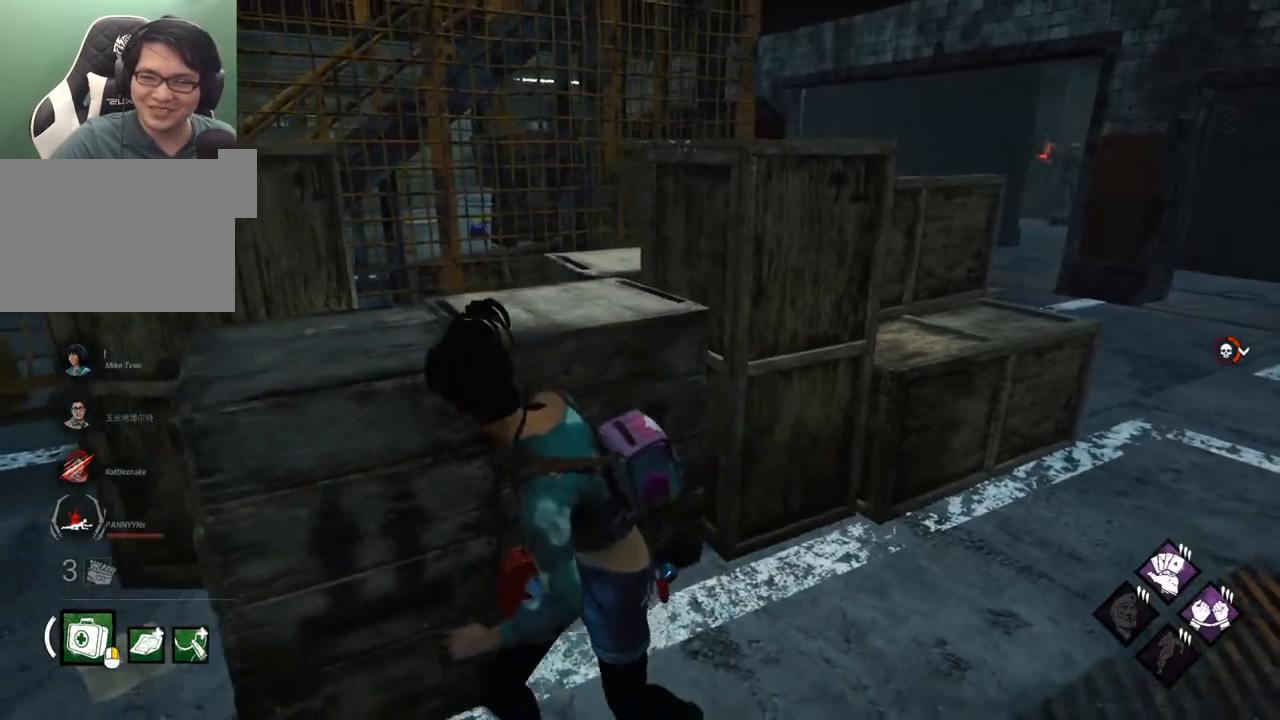
{"keys": ["a", "ctrl"], "mouse": [], "mouse_move": "still", "events": [[34, "s", "up"], [67, "ctrl", "down"]]}
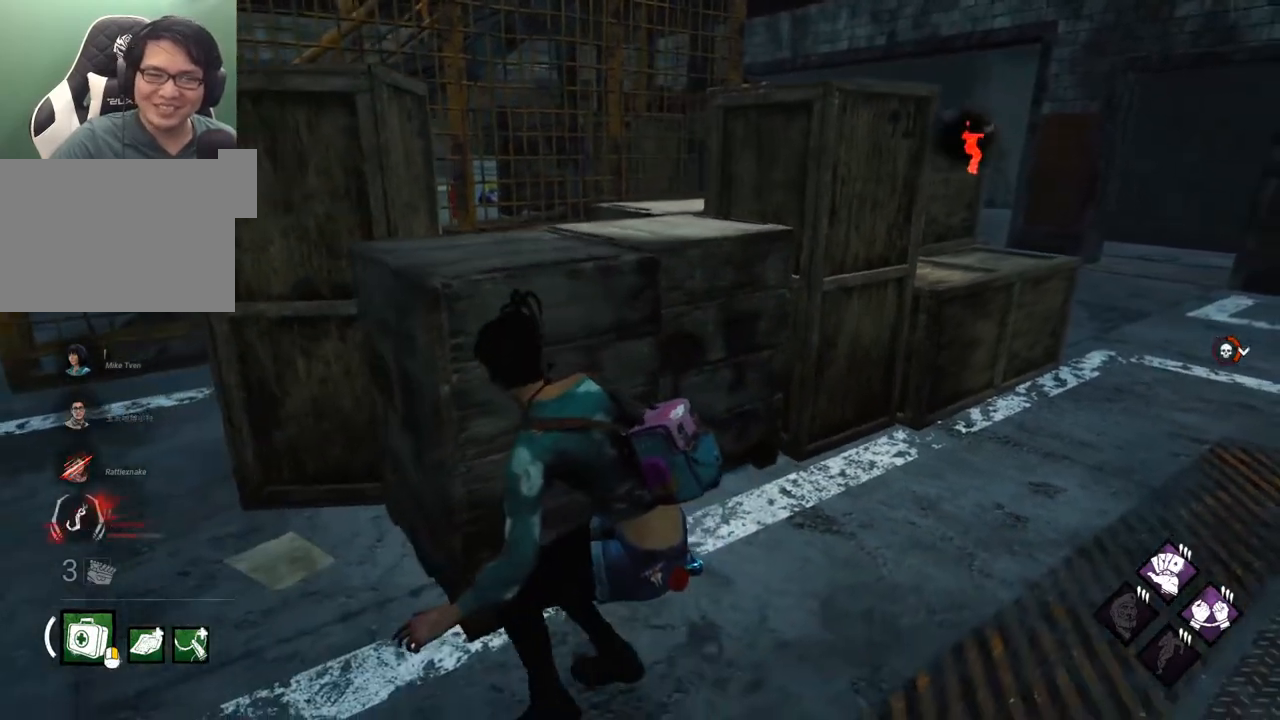
{"keys": ["a", "ctrl", "w"], "mouse": [], "mouse_move": "right", "events": [[234, "w", "down"]]}
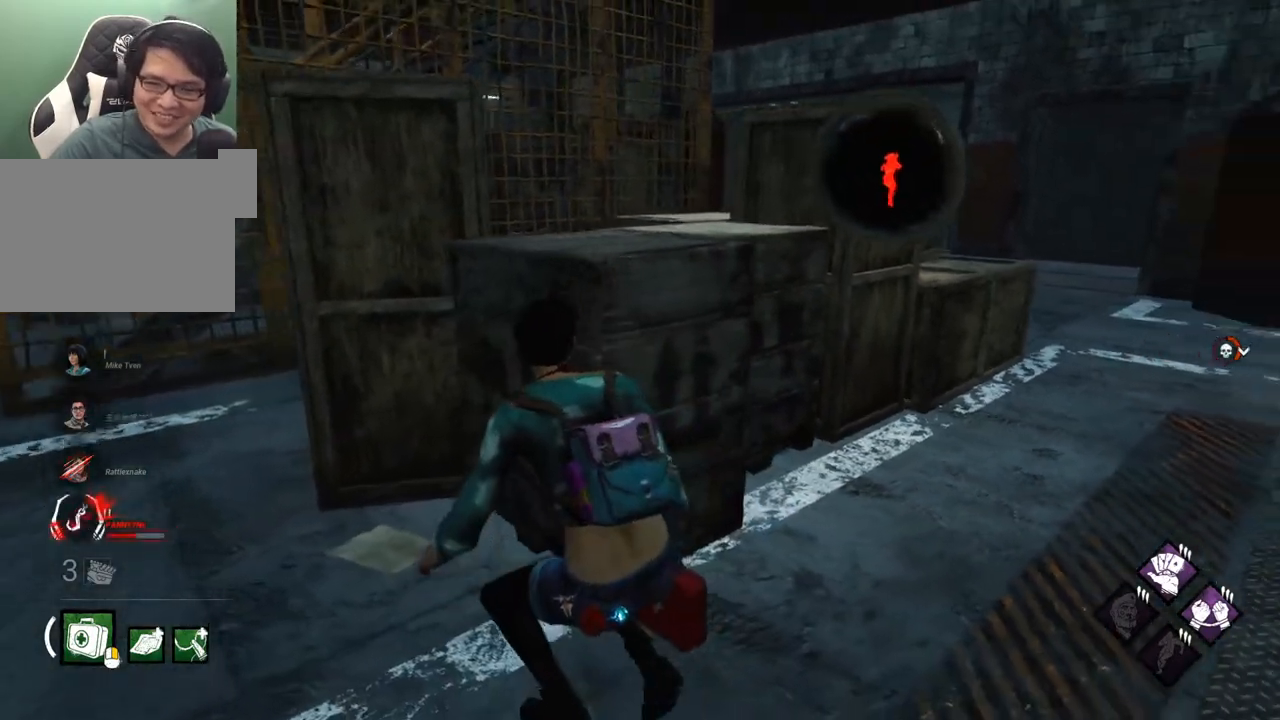
{"keys": ["a", "ctrl", "w"], "mouse": [], "mouse_move": "right", "events": []}
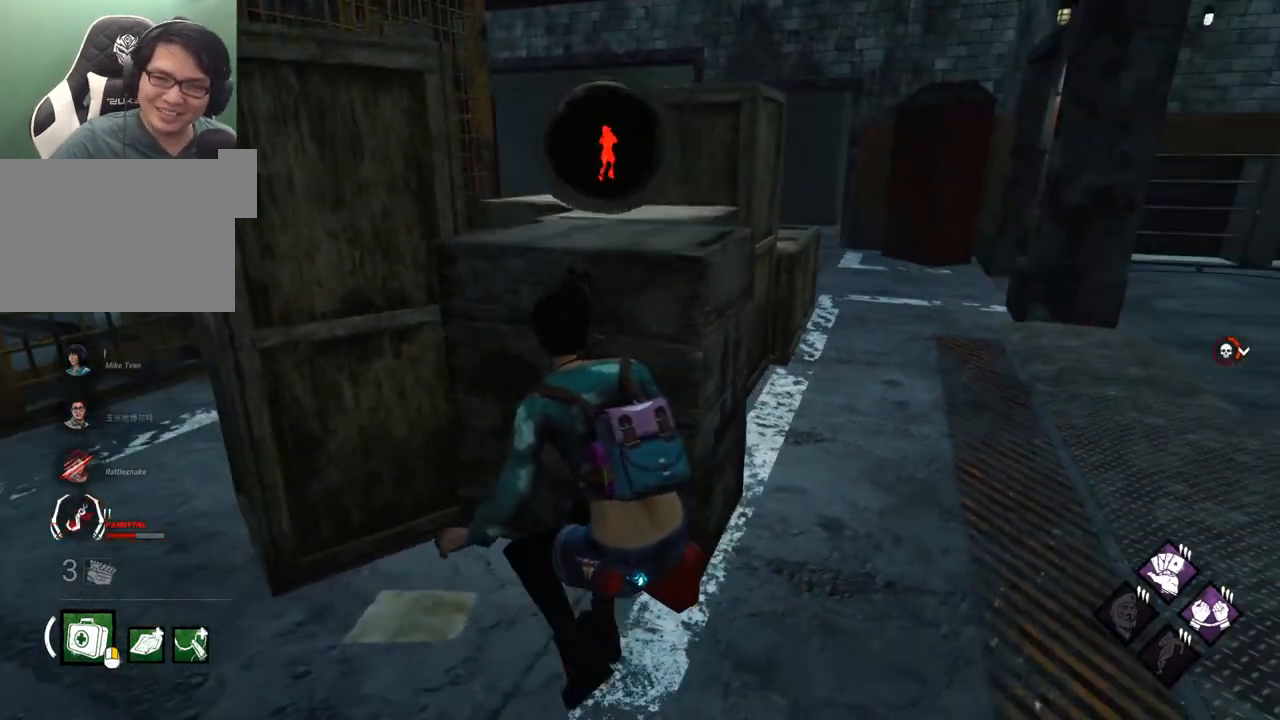
{"keys": ["ctrl"], "mouse": [], "mouse_move": "still", "events": [[267, "d", "down"], [317, "a", "up"], [400, "w", "up"], [500, "d", "up"]]}
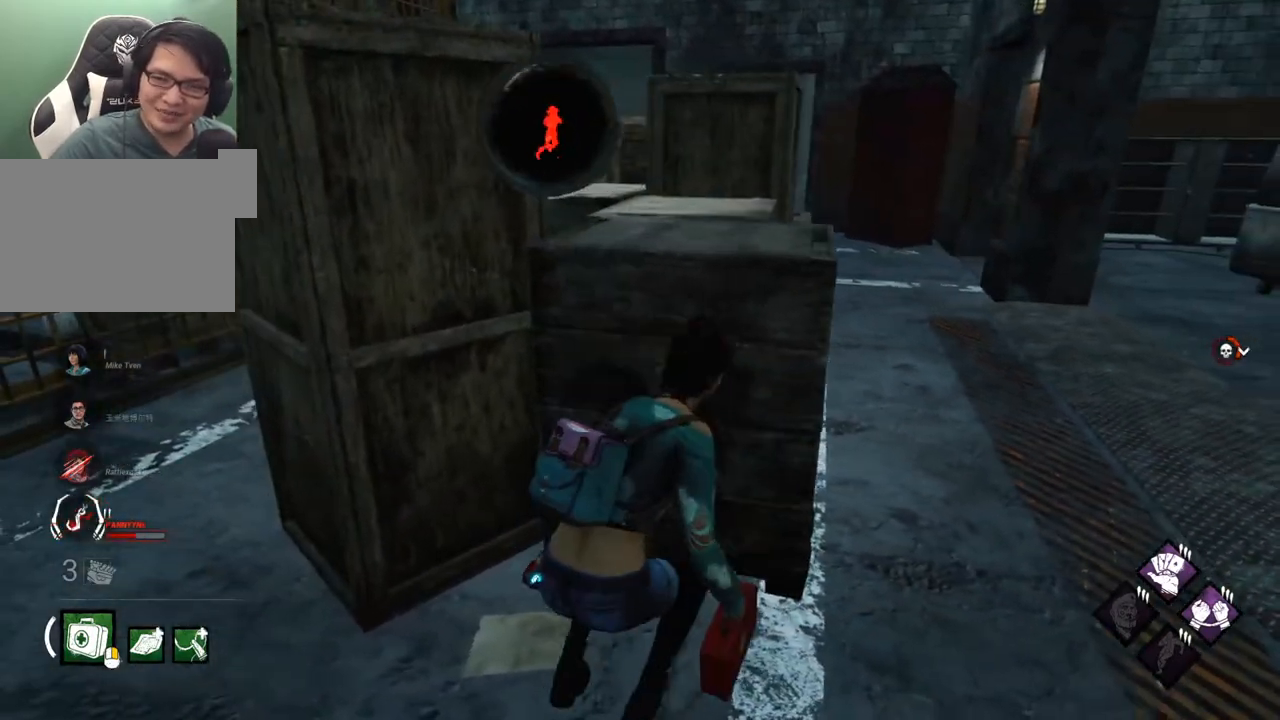
{"keys": ["ctrl"], "mouse": [], "mouse_move": "still", "events": []}
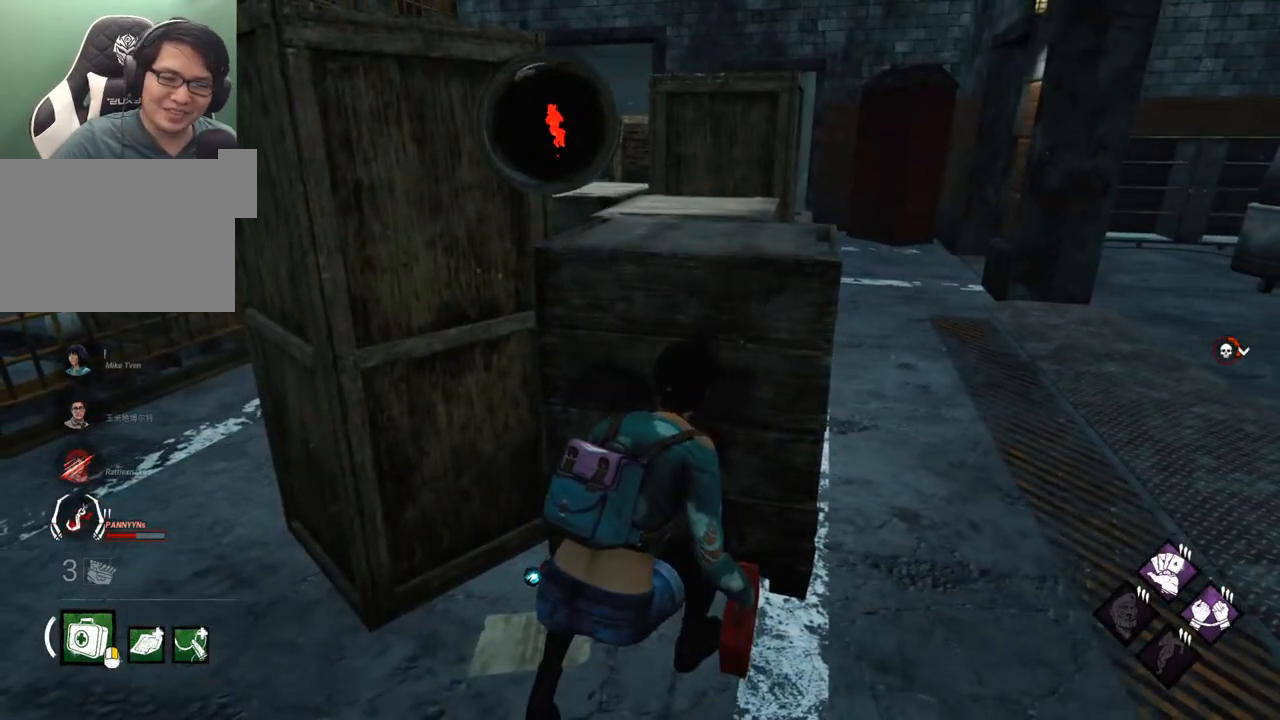
{"keys": ["ctrl"], "mouse": [], "mouse_move": "still", "events": []}
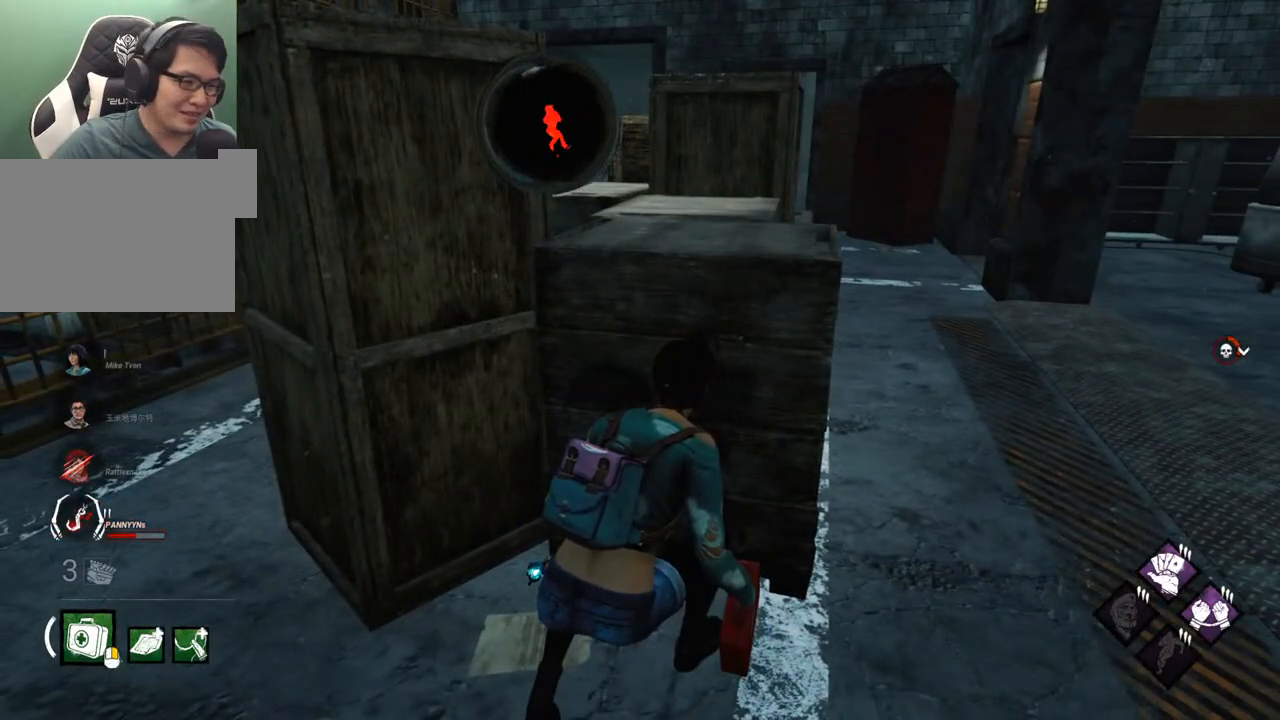
{"keys": ["ctrl"], "mouse": [], "mouse_move": "still", "events": []}
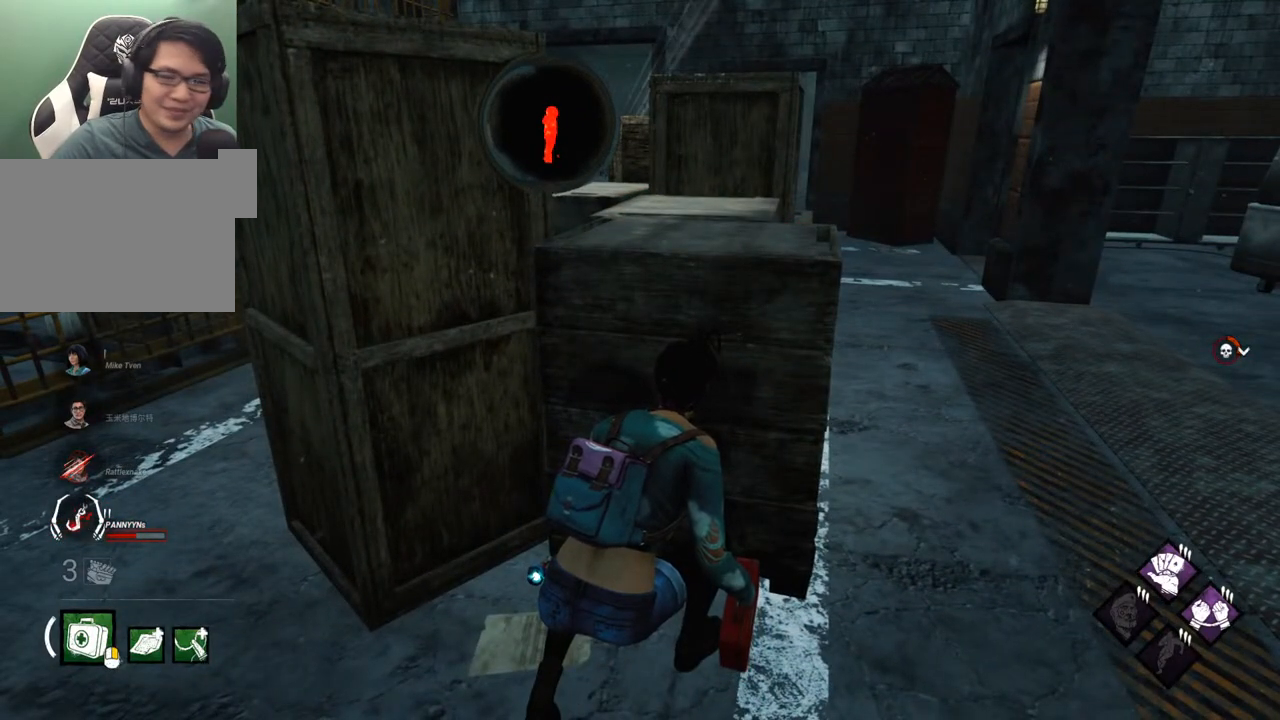
{"keys": ["ctrl"], "mouse": [], "mouse_move": "still", "events": []}
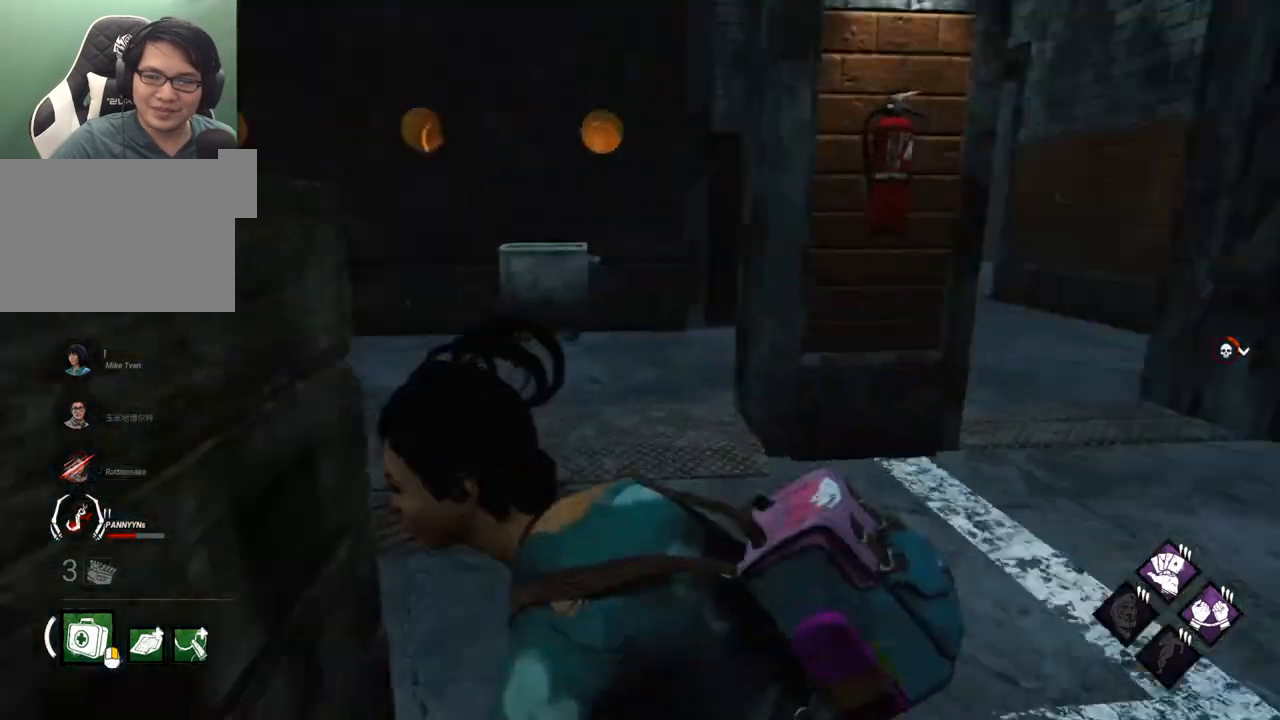
{"keys": ["ctrl", "w"], "mouse": [], "mouse_move": "left", "events": [[300, "w", "down"]]}
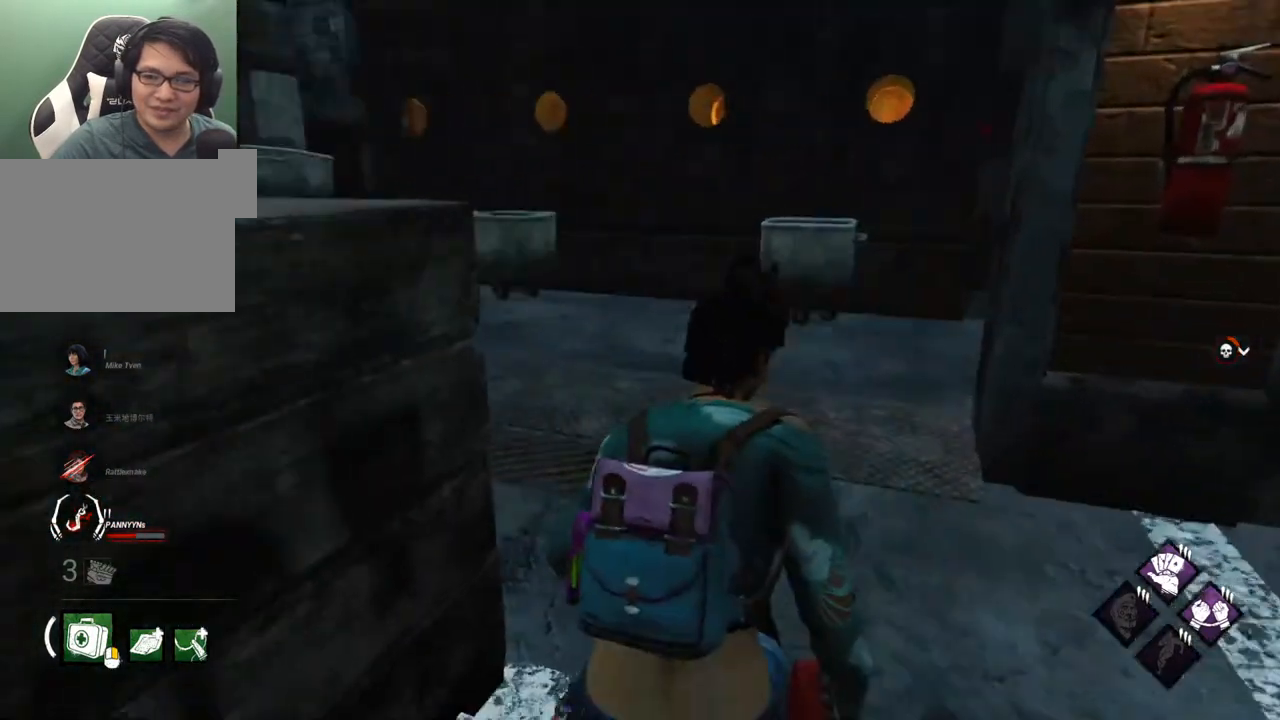
{"keys": ["w"], "mouse": [], "mouse_move": "left", "events": [[84, "ctrl", "up"]]}
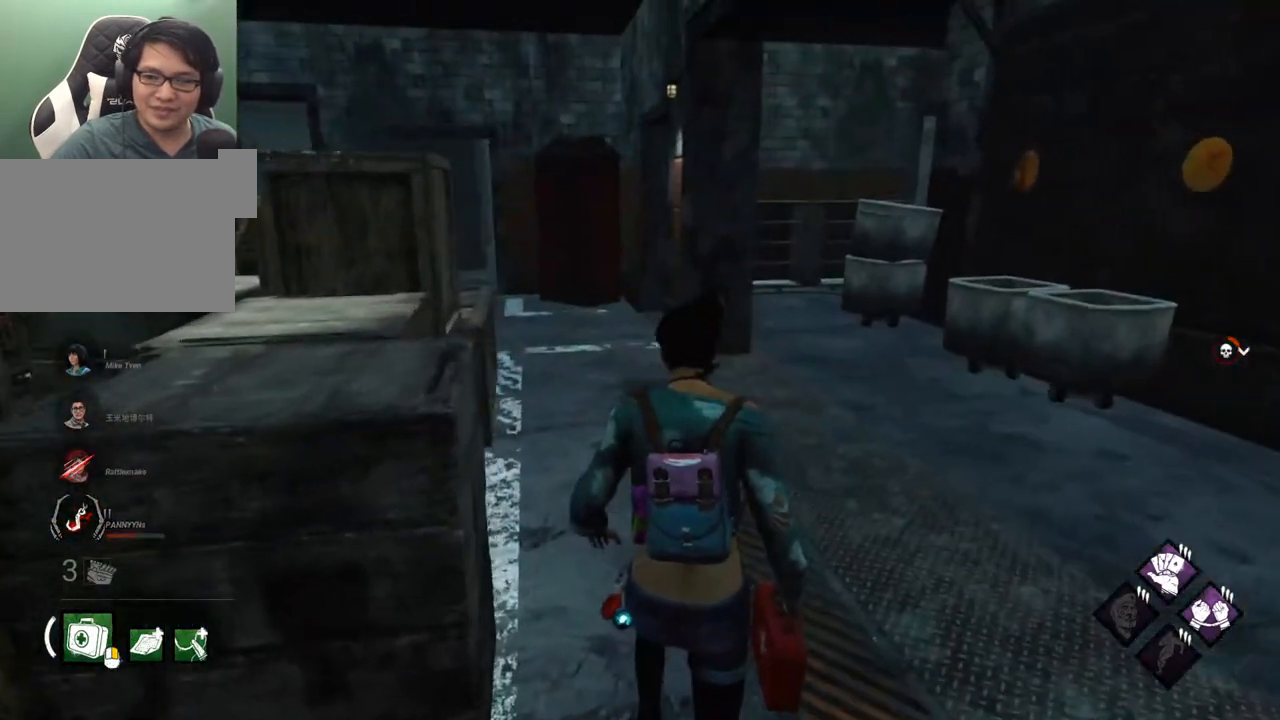
{"keys": ["w"], "mouse": [], "mouse_move": "still", "events": []}
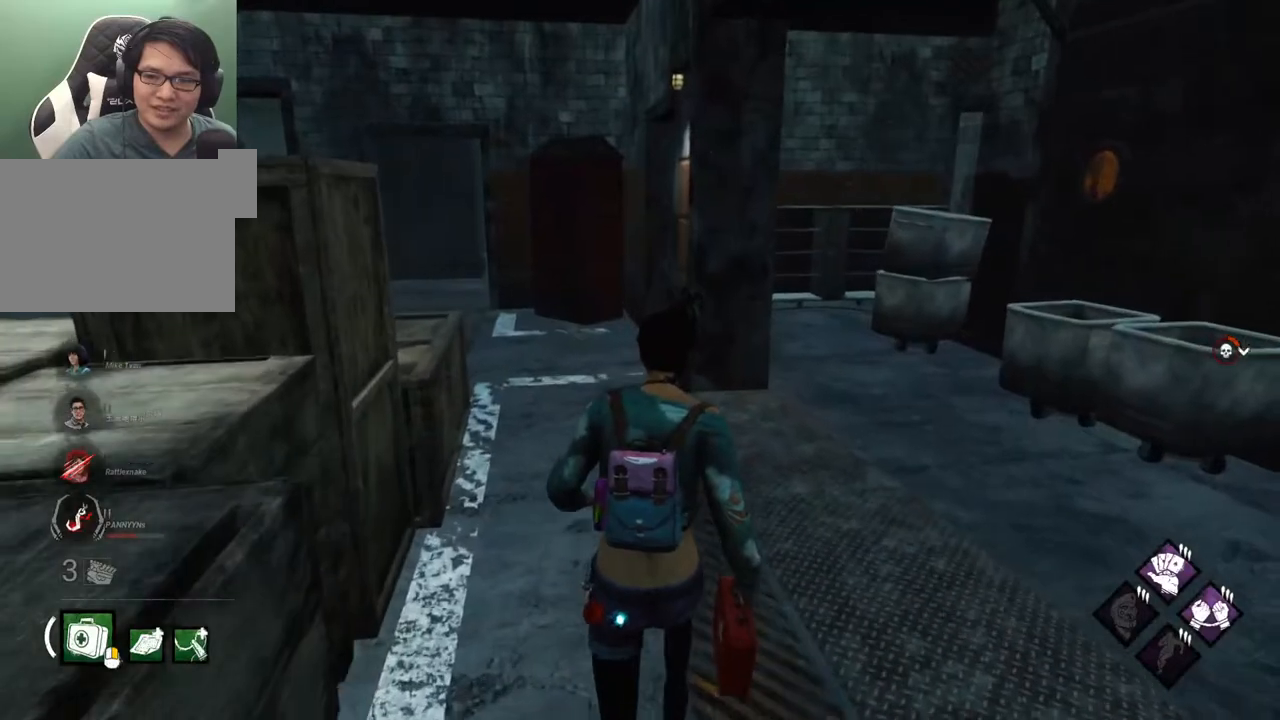
{"keys": ["w"], "mouse": [], "mouse_move": "still", "events": []}
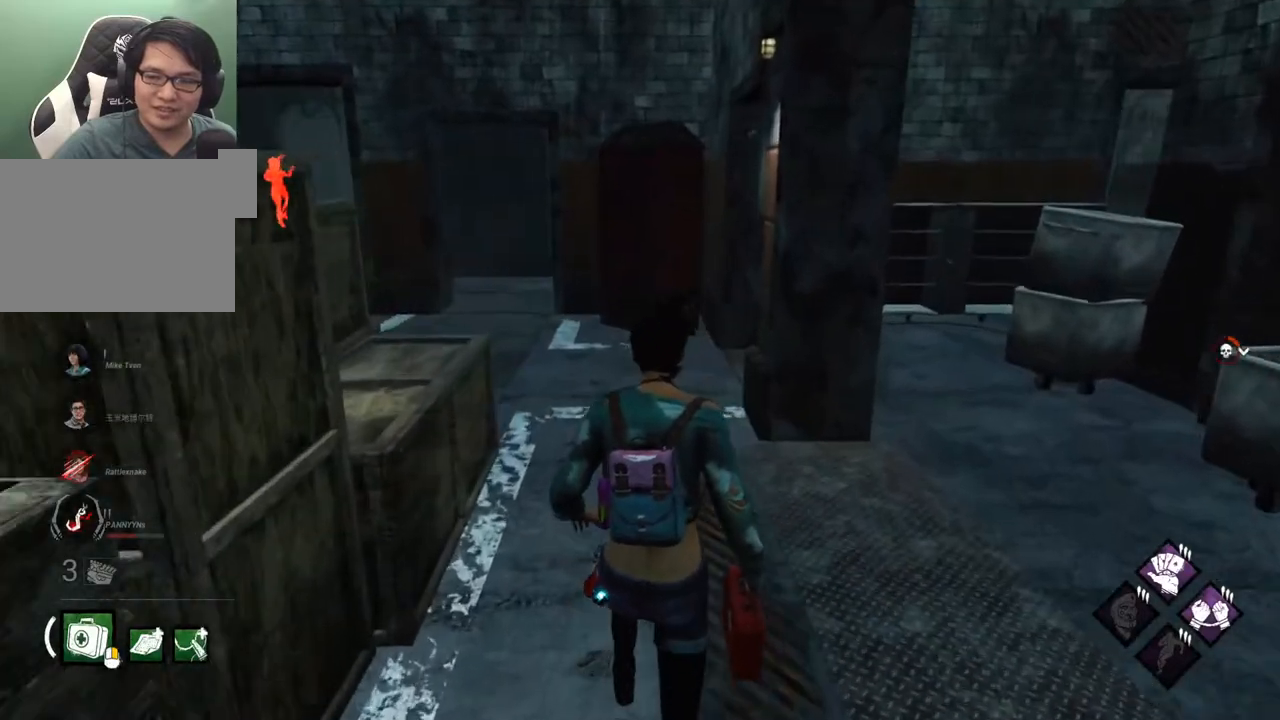
{"keys": ["w"], "mouse": [], "mouse_move": "still", "events": []}
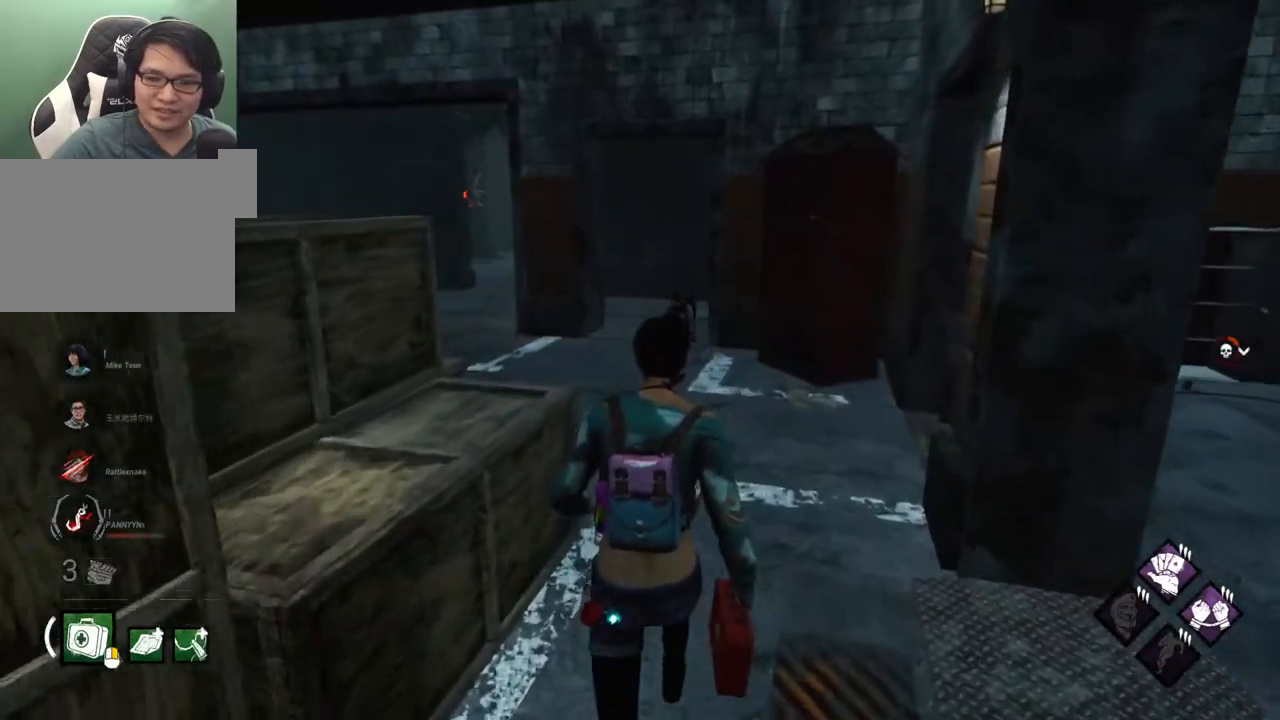
{"keys": ["w"], "mouse": [], "mouse_move": "still", "events": []}
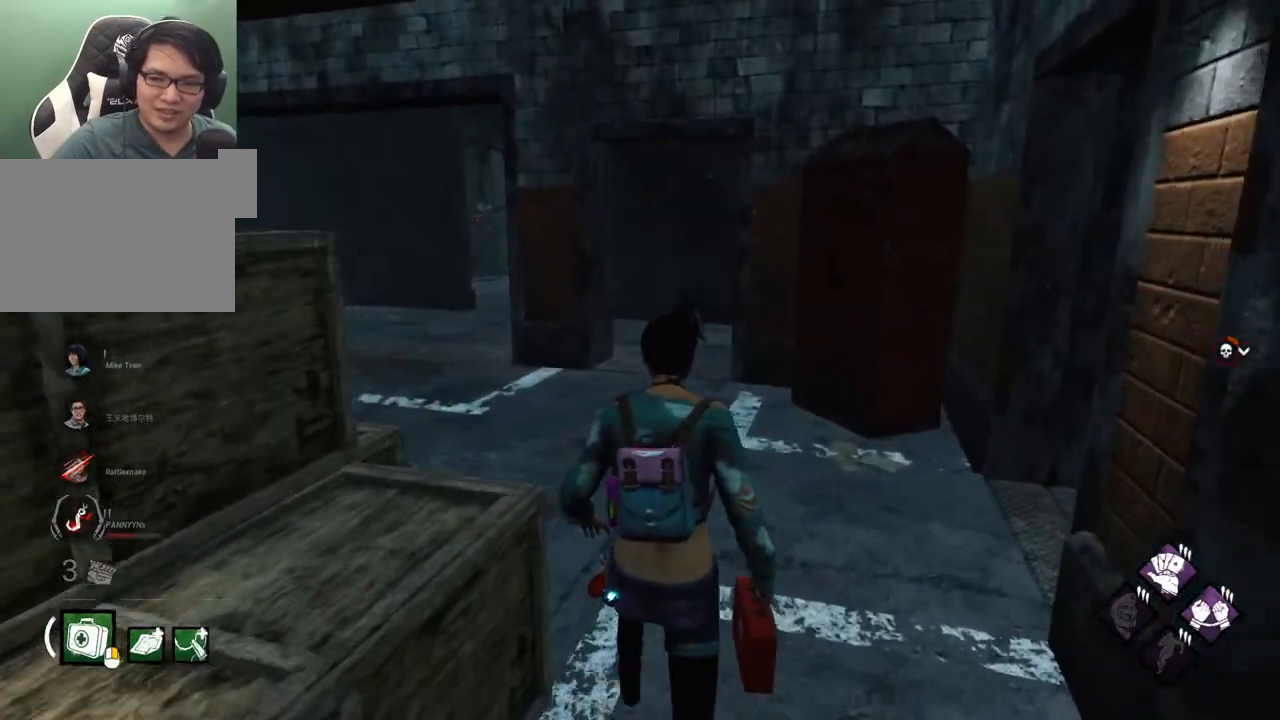
{"keys": ["w"], "mouse": [], "mouse_move": "still", "events": []}
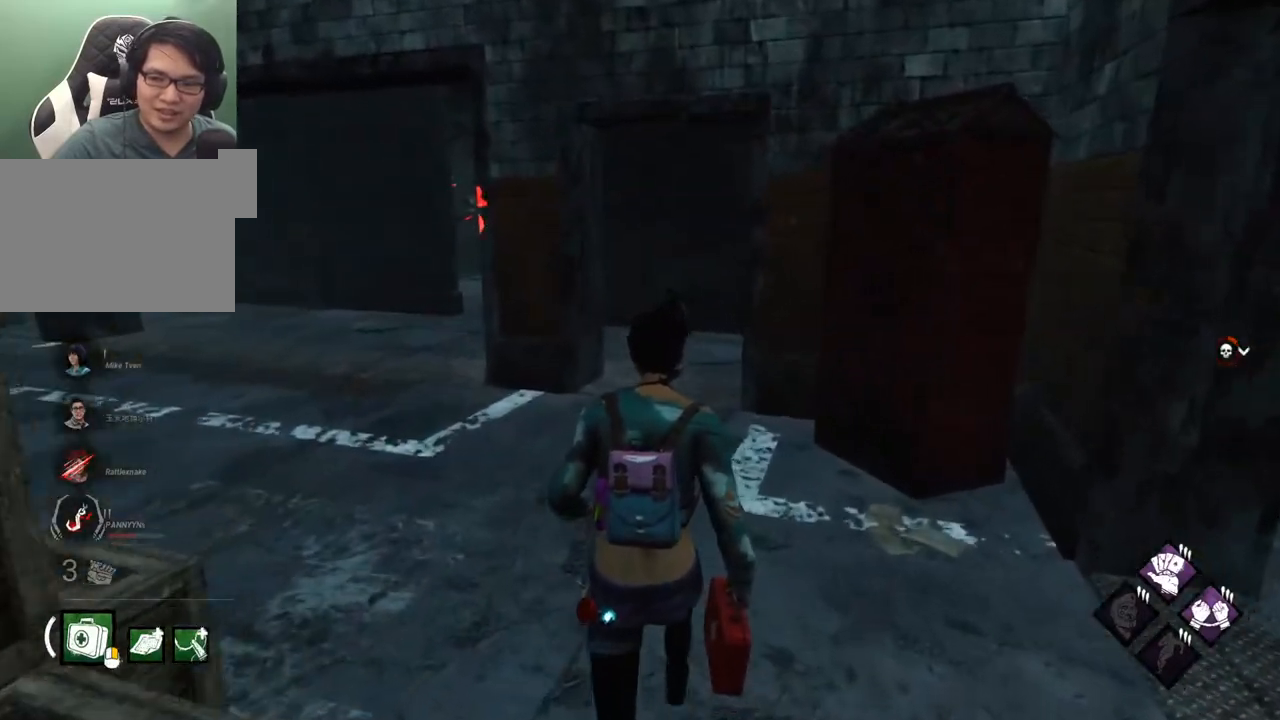
{"keys": ["w"], "mouse": [], "mouse_move": "still", "events": []}
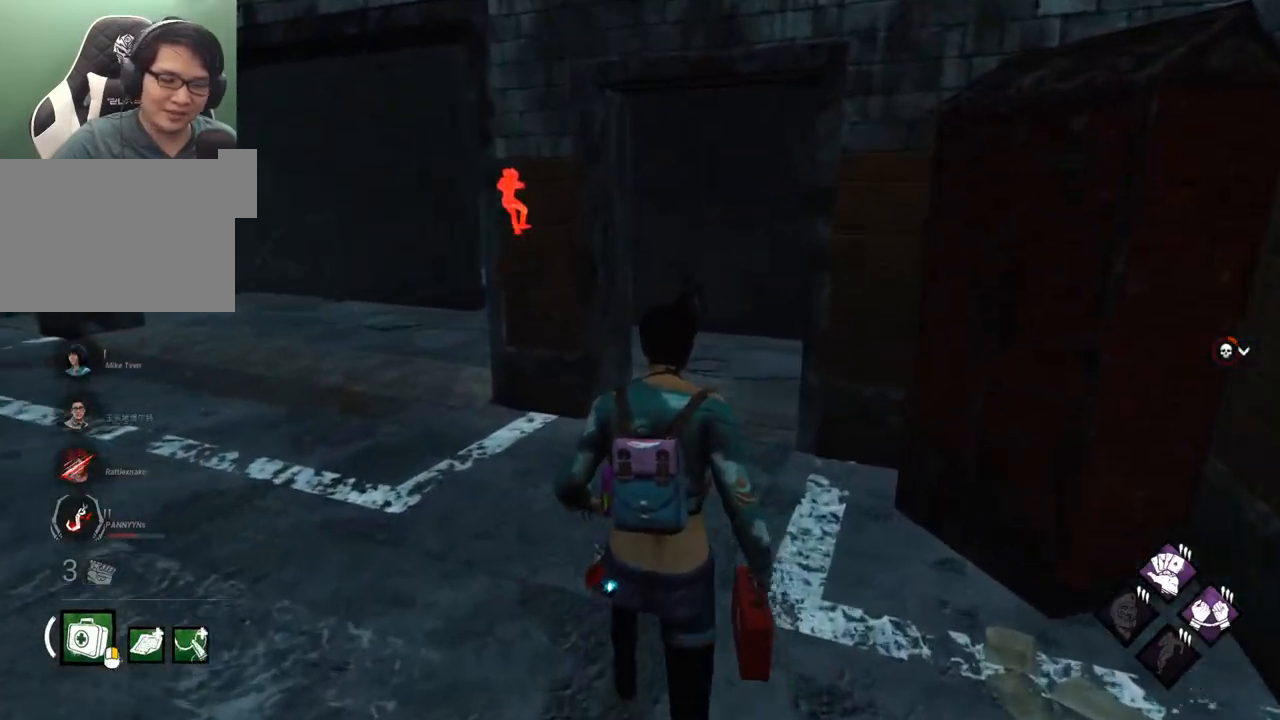
{"keys": ["w"], "mouse": [], "mouse_move": "up", "events": []}